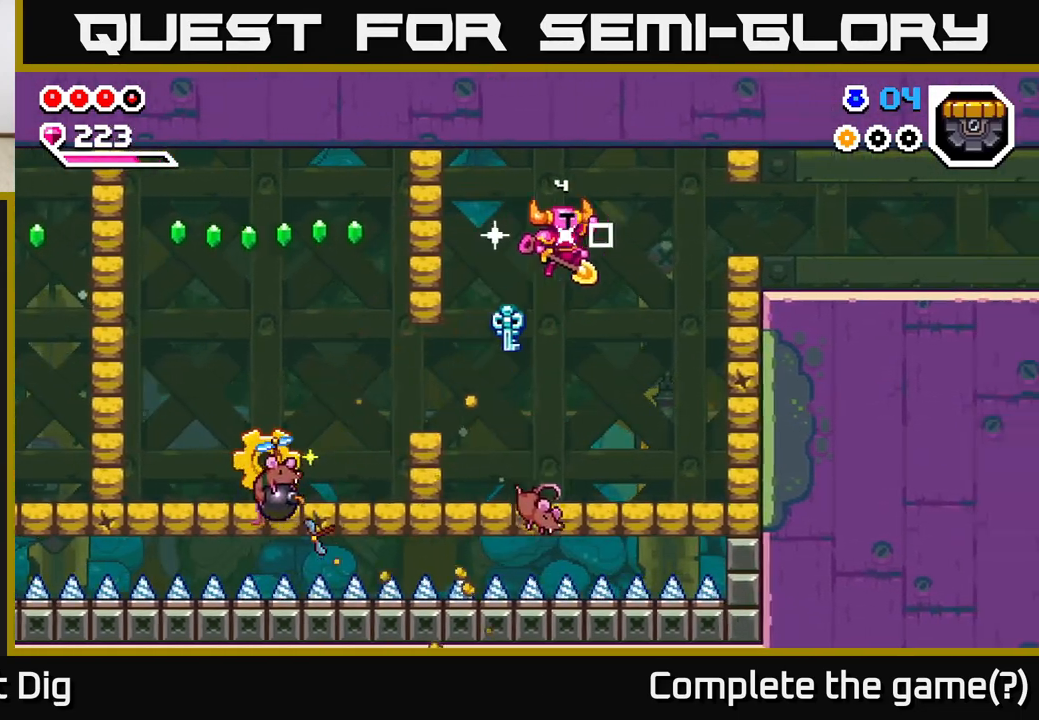
Gameplay with a controller (Xbox layout); each line is a JSON object with the inputs held at the frame after it. "events" lists button and stick changes between this image and that frame as [ms after this image, input, new state], when the widget could be followed in between.
{"buttons": ["X"], "left_stick": "left", "right_stick": "center", "events": [[67, "left_stick", "left"], [250, "A", "up"], [417, "X", "down"]]}
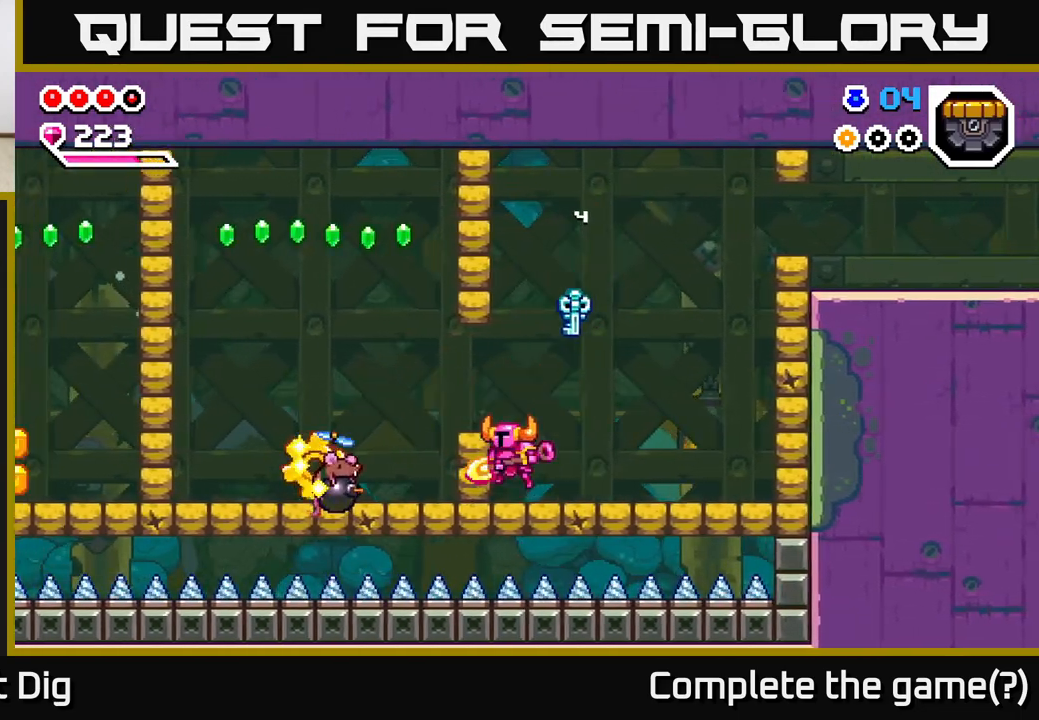
{"buttons": [], "left_stick": "left", "right_stick": "center", "events": [[17, "X", "up"]]}
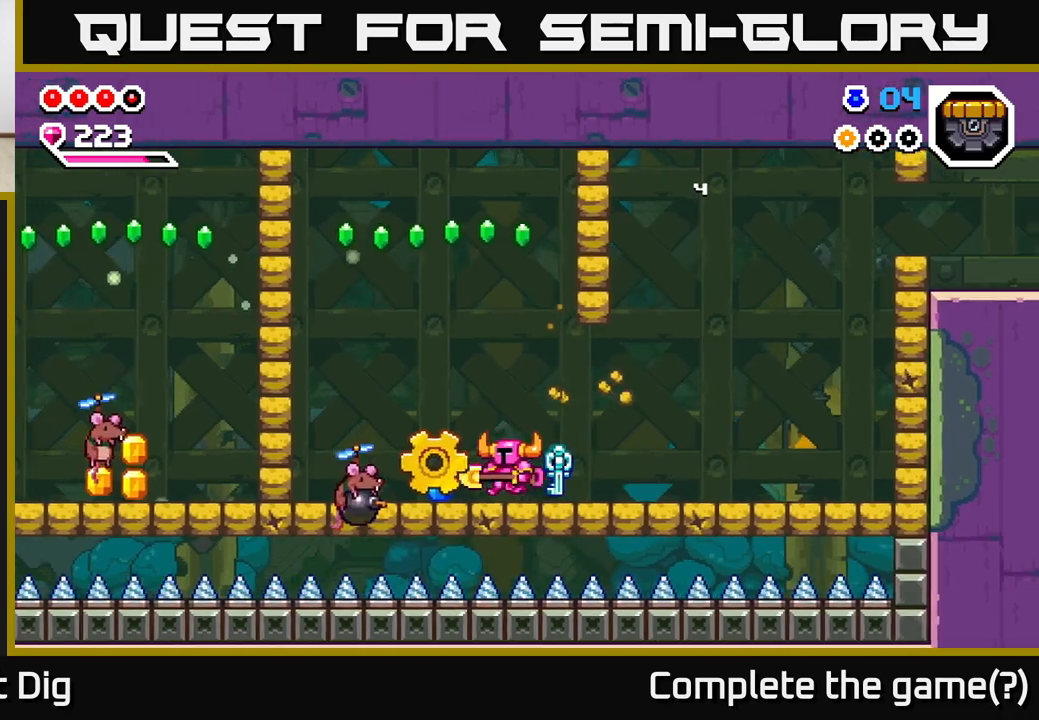
{"buttons": ["A"], "left_stick": "left", "right_stick": "center", "events": [[167, "left_stick", "center"], [300, "A", "down"], [350, "left_stick", "right"], [483, "left_stick", "left"]]}
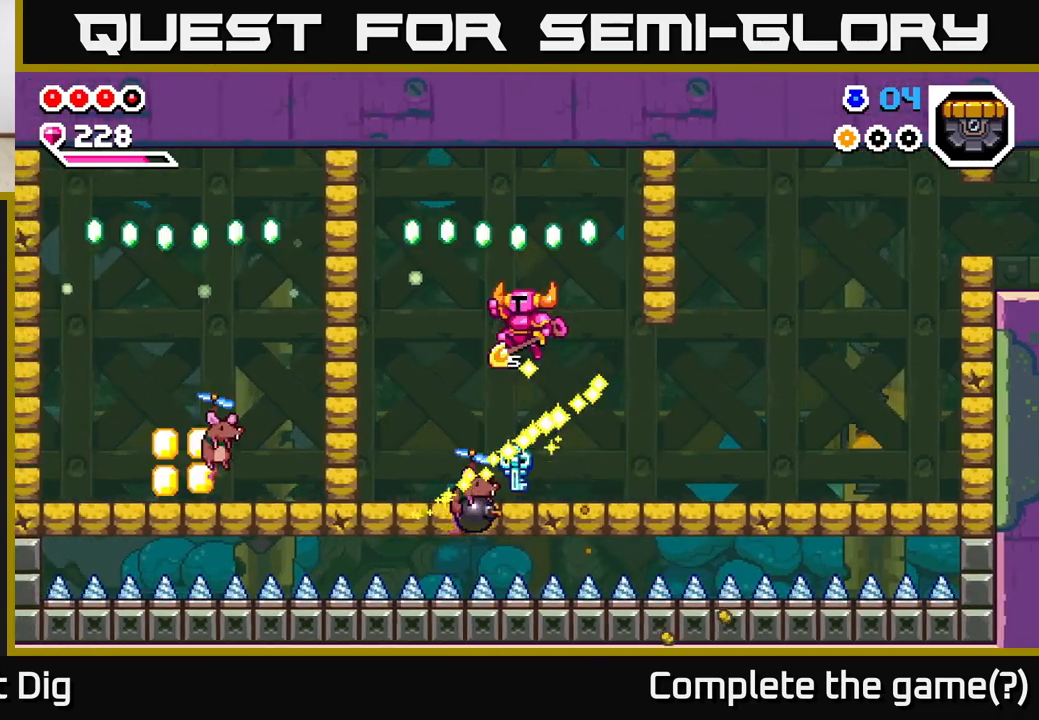
{"buttons": ["A"], "left_stick": "down-left", "right_stick": "center", "events": [[133, "A", "up"], [200, "left_stick", "down"], [300, "A", "down"], [500, "left_stick", "down-left"]]}
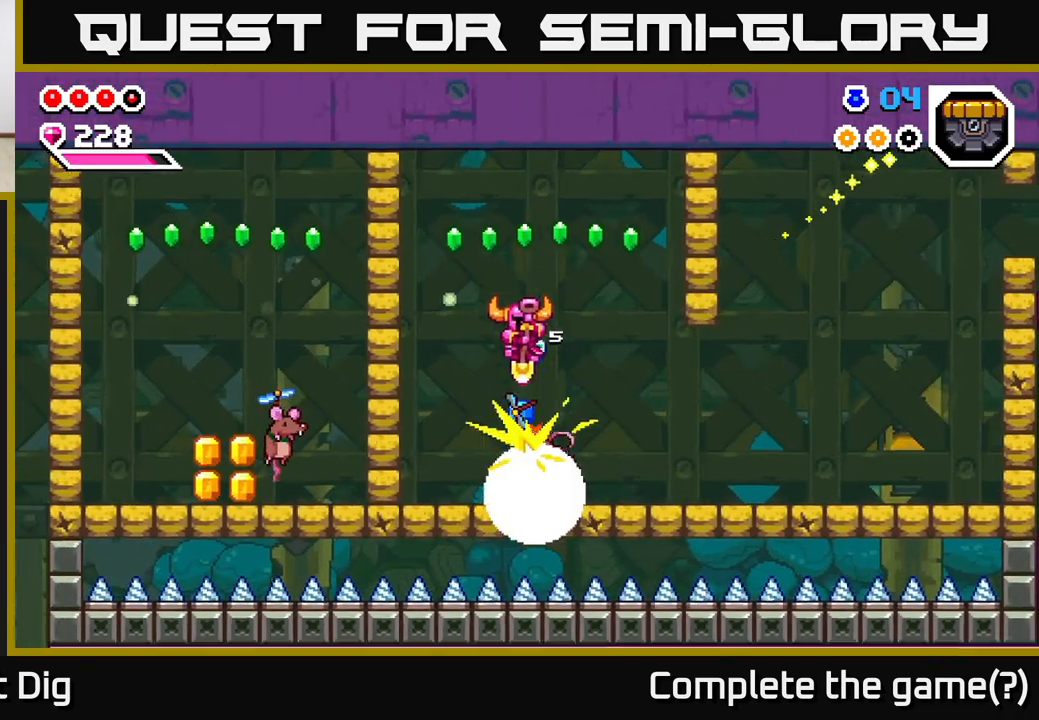
{"buttons": ["A"], "left_stick": "right", "right_stick": "center", "events": [[217, "left_stick", "right"]]}
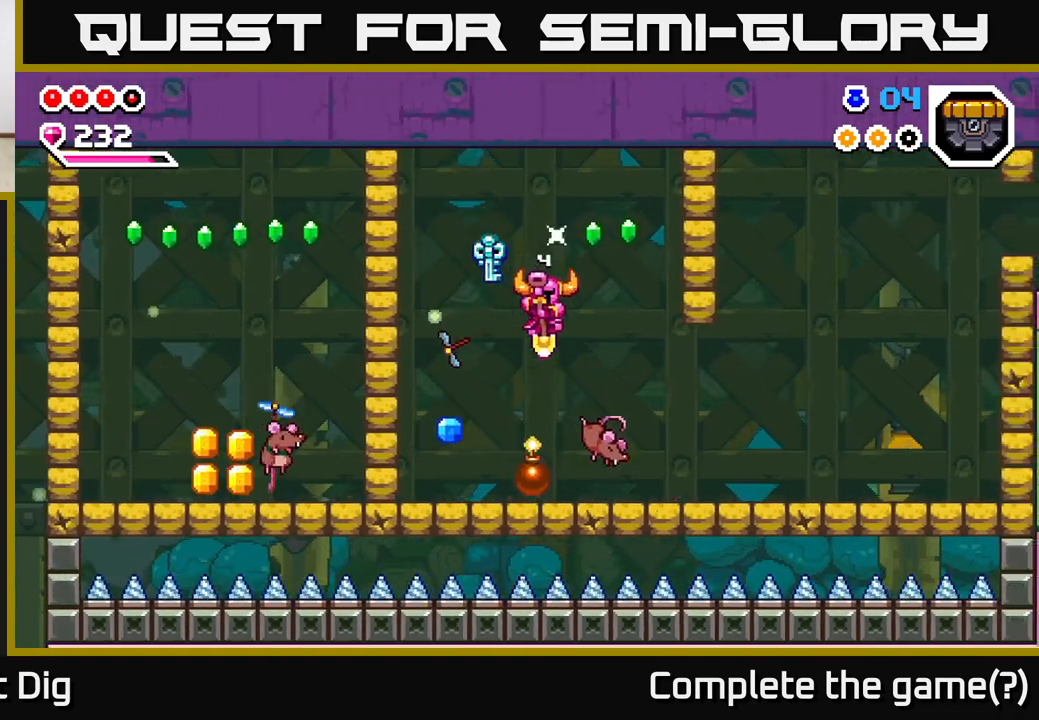
{"buttons": ["A"], "left_stick": "right", "right_stick": "center", "events": [[117, "A", "up"], [283, "A", "down"], [317, "left_stick", "center"], [467, "left_stick", "right"]]}
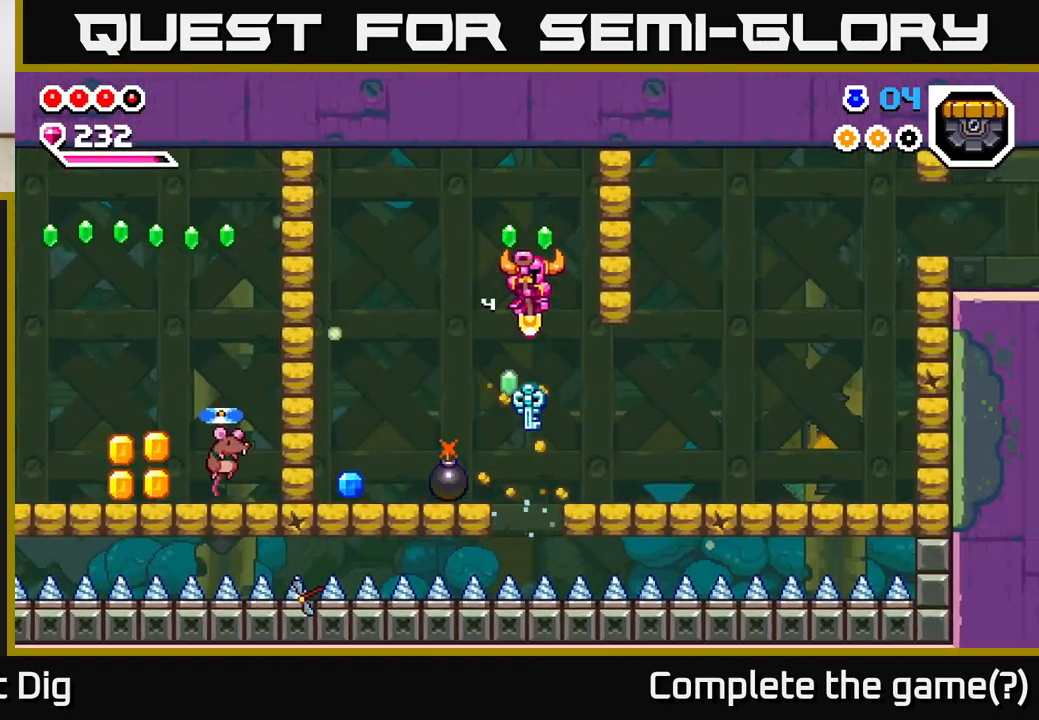
{"buttons": [], "left_stick": "right", "right_stick": "center", "events": [[200, "X", "down"], [217, "A", "up"], [283, "X", "up"]]}
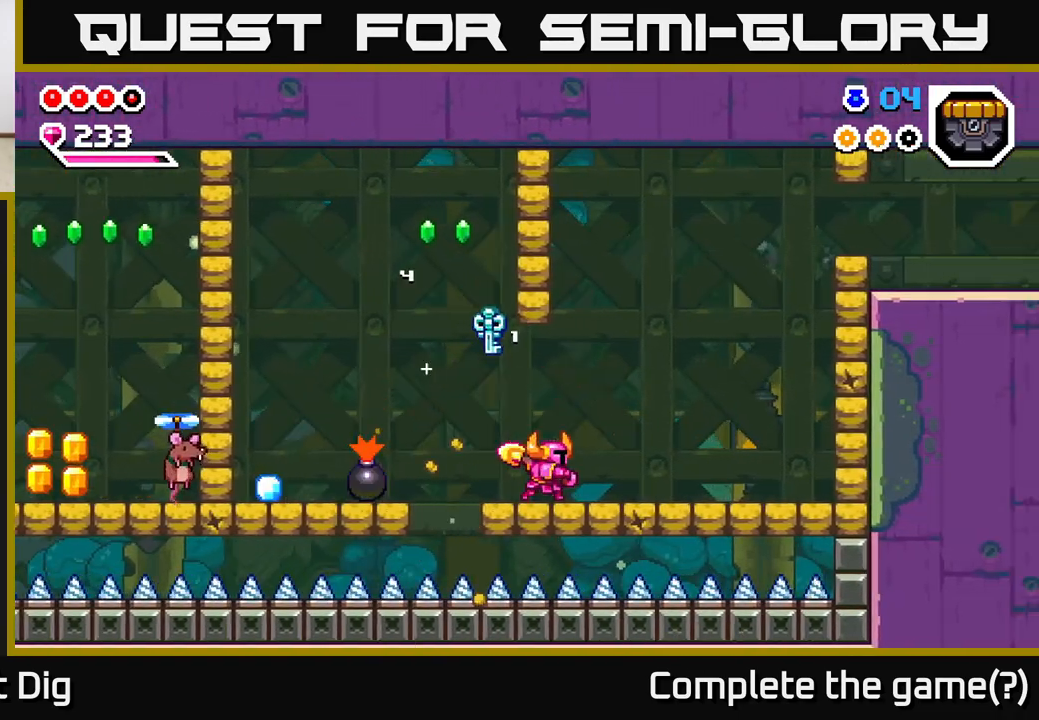
{"buttons": [], "left_stick": "right", "right_stick": "center", "events": []}
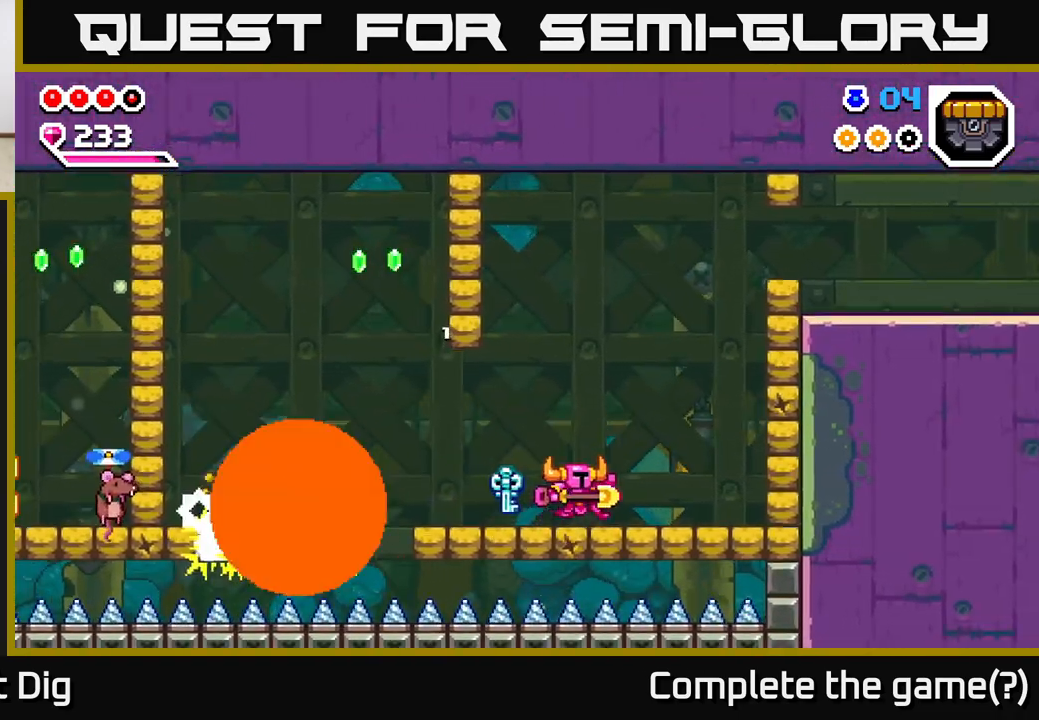
{"buttons": [], "left_stick": "left", "right_stick": "center", "events": [[33, "left_stick", "center"], [117, "left_stick", "left"], [250, "left_stick", "center"], [433, "left_stick", "left"]]}
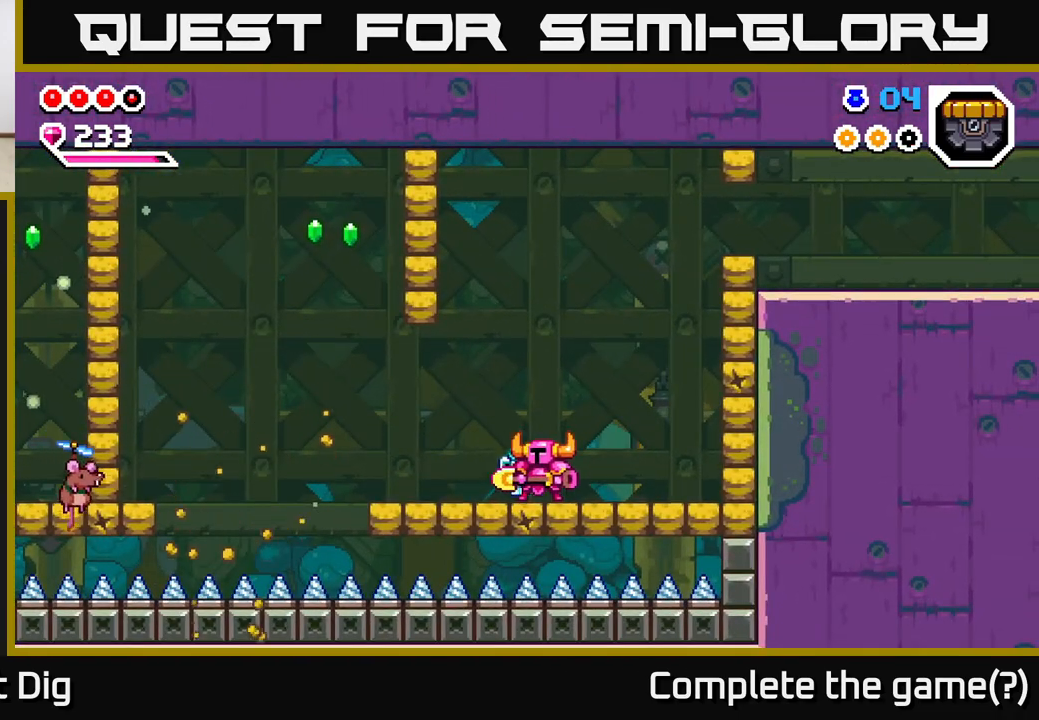
{"buttons": [], "left_stick": "left", "right_stick": "center", "events": []}
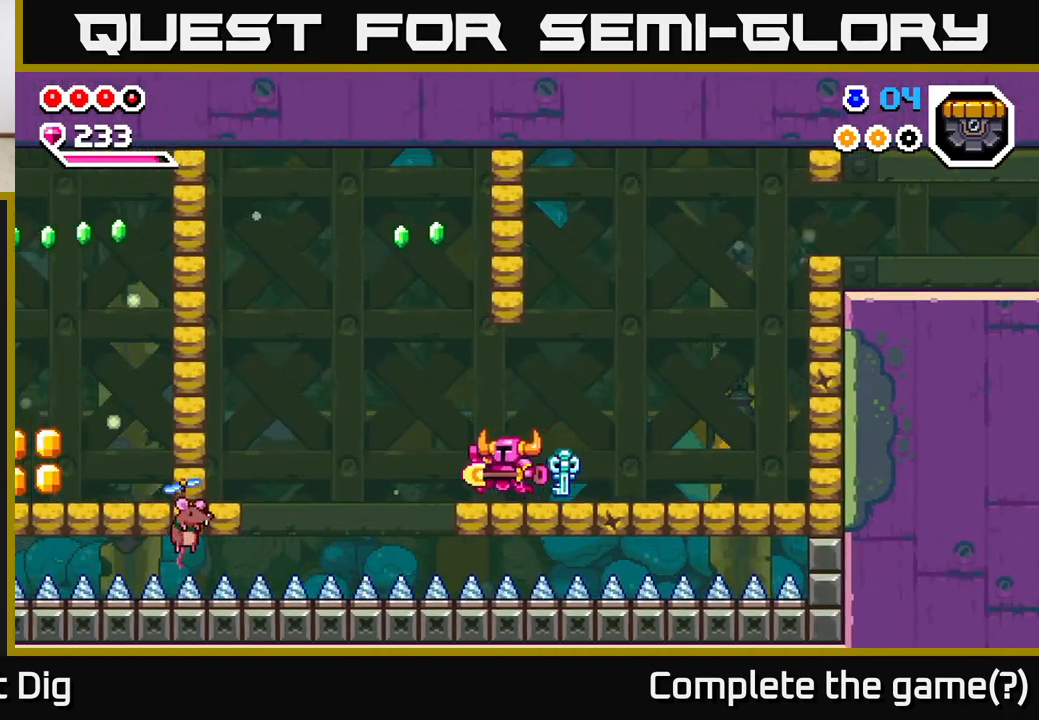
{"buttons": ["A"], "left_stick": "left", "right_stick": "center", "events": [[283, "A", "down"]]}
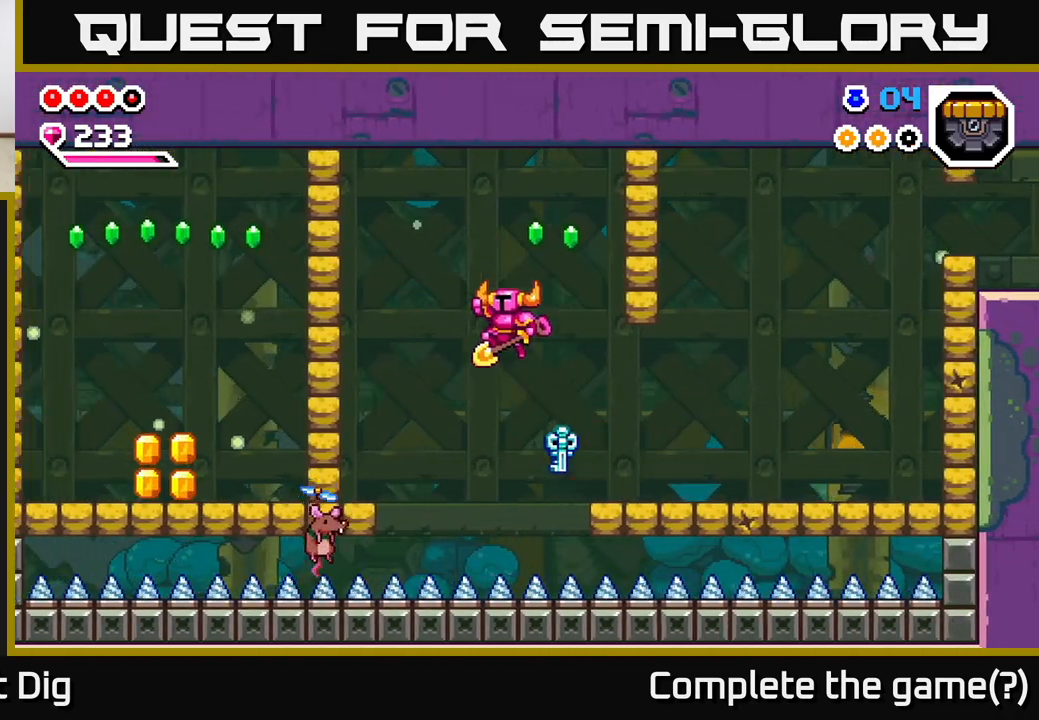
{"buttons": ["A", "X"], "left_stick": "left", "right_stick": "center", "events": [[250, "X", "down"], [383, "X", "up"], [400, "A", "up"], [450, "A", "down"], [450, "X", "down"]]}
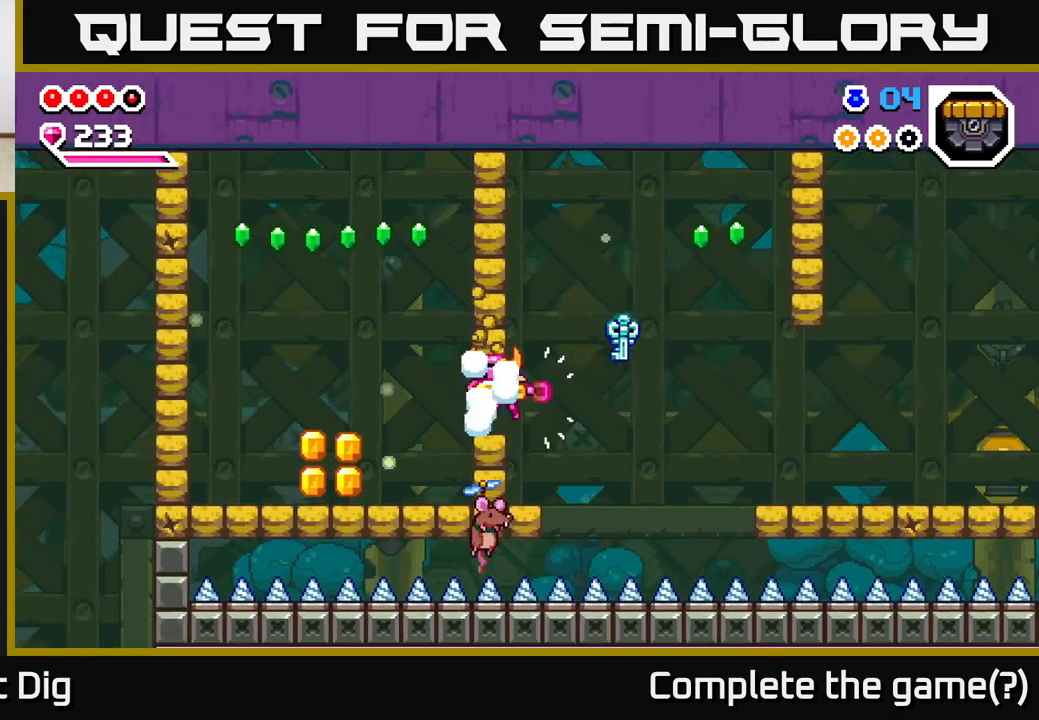
{"buttons": [], "left_stick": "left", "right_stick": "center", "events": [[33, "X", "up"], [167, "A", "up"], [267, "A", "down"], [450, "A", "up"]]}
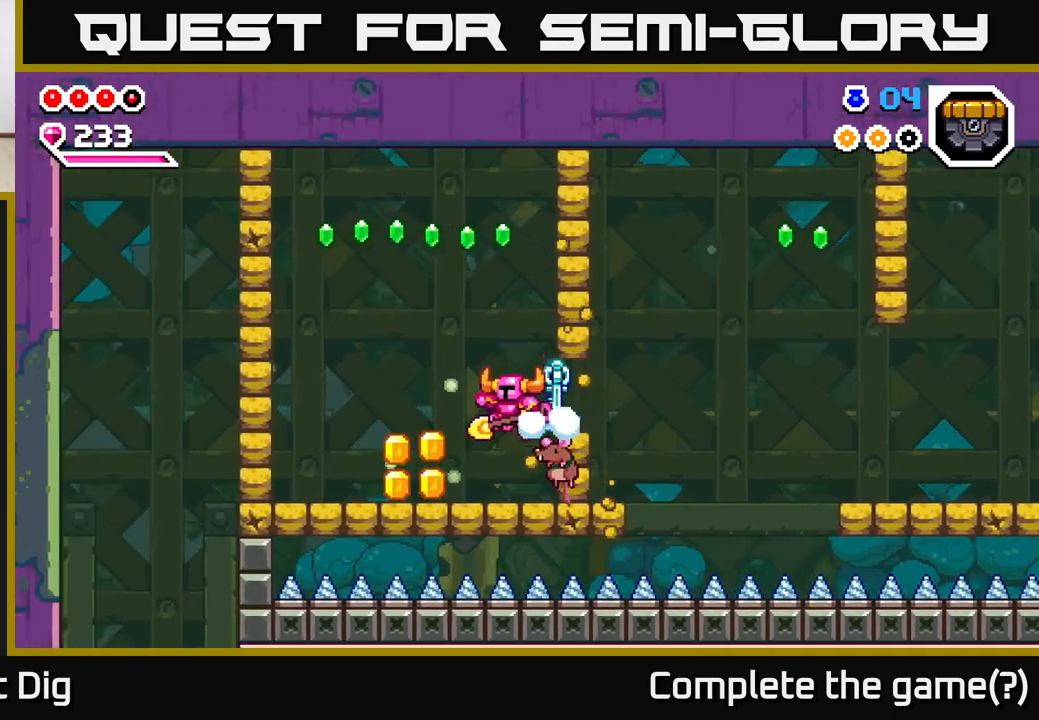
{"buttons": [], "left_stick": "center", "right_stick": "center", "events": [[467, "left_stick", "center"]]}
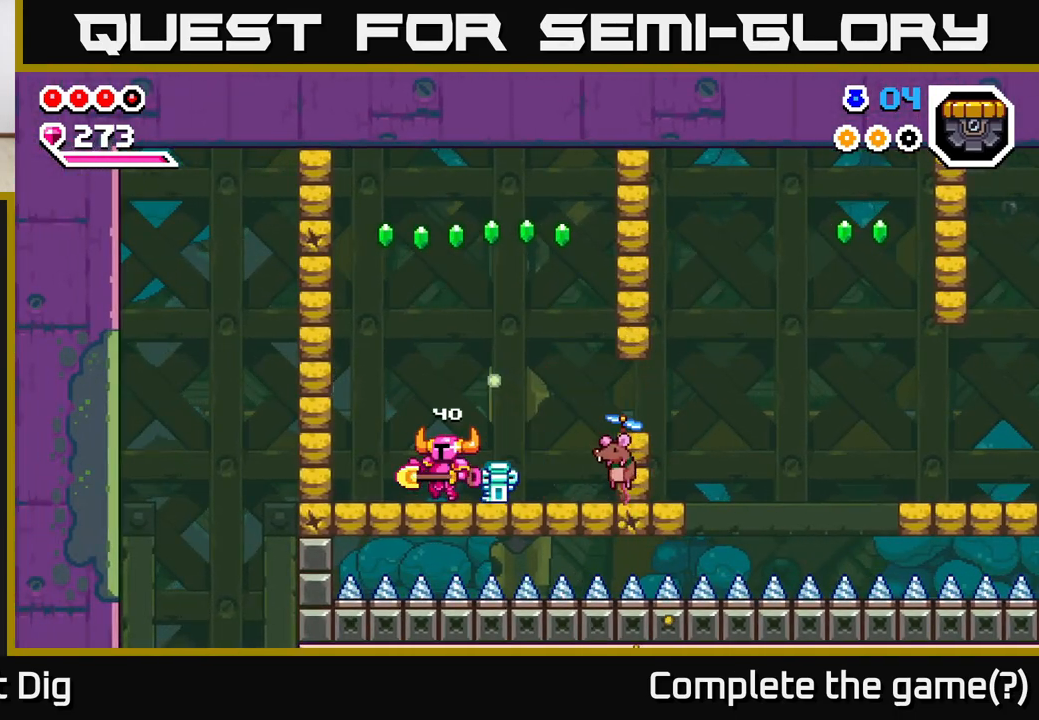
{"buttons": [], "left_stick": "right", "right_stick": "center", "events": [[167, "left_stick", "left"], [317, "left_stick", "center"], [500, "left_stick", "right"]]}
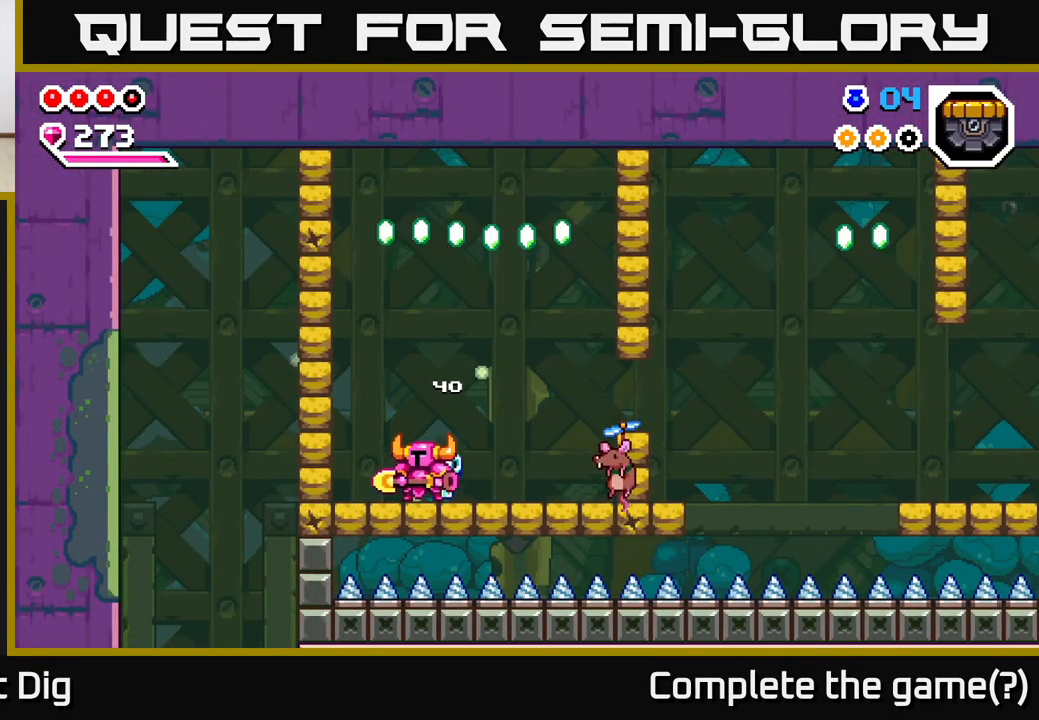
{"buttons": [], "left_stick": "right", "right_stick": "center", "events": [[233, "A", "down"], [483, "A", "up"]]}
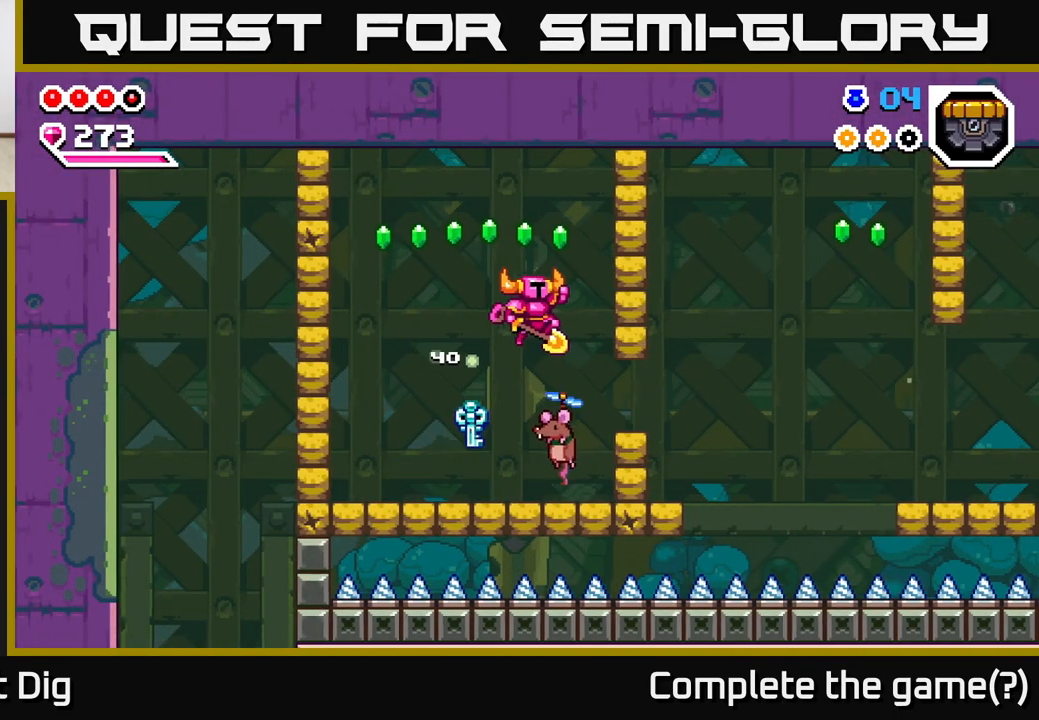
{"buttons": ["A"], "left_stick": "left", "right_stick": "center", "events": [[50, "left_stick", "down-right"], [167, "A", "down"], [167, "left_stick", "down"], [350, "left_stick", "left"]]}
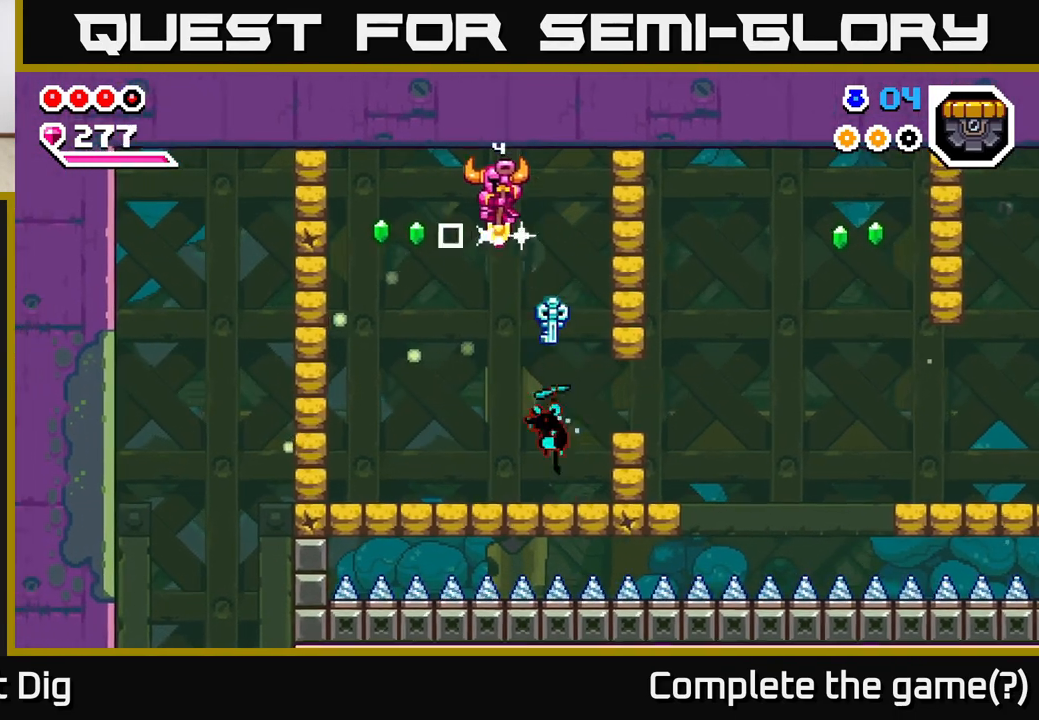
{"buttons": [], "left_stick": "up", "right_stick": "center", "events": [[367, "A", "up"], [383, "X", "down"], [383, "left_stick", "right"], [467, "X", "up"], [500, "left_stick", "up"]]}
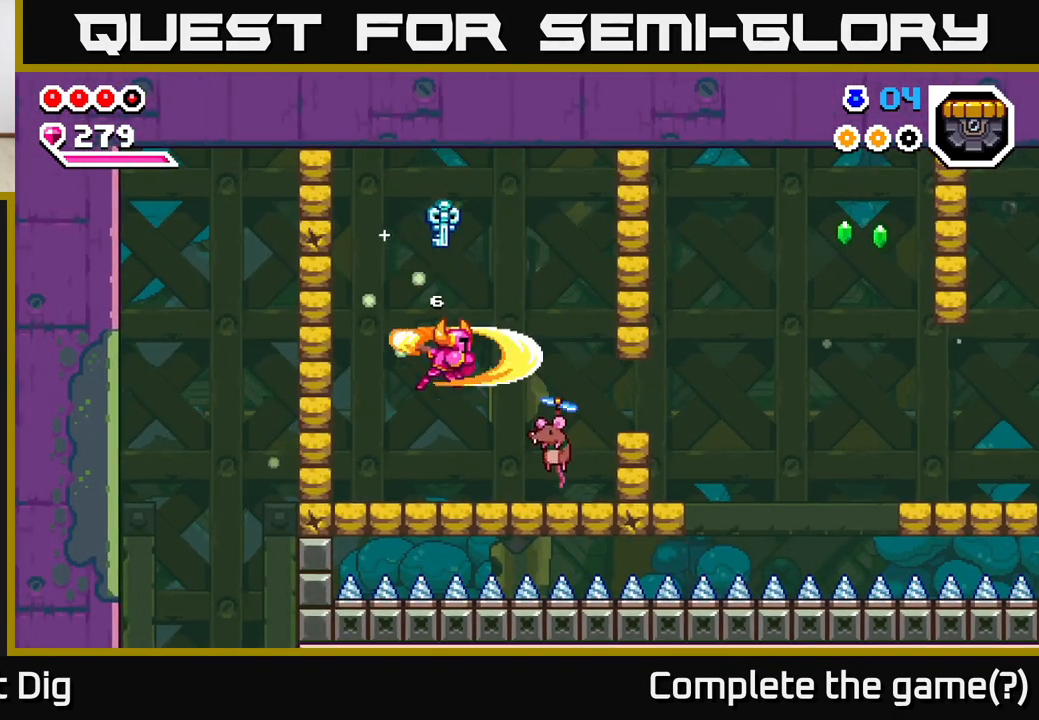
{"buttons": [], "left_stick": "center", "right_stick": "center", "events": [[217, "left_stick", "center"], [317, "left_stick", "right"], [350, "X", "down"], [417, "X", "up"], [433, "left_stick", "center"]]}
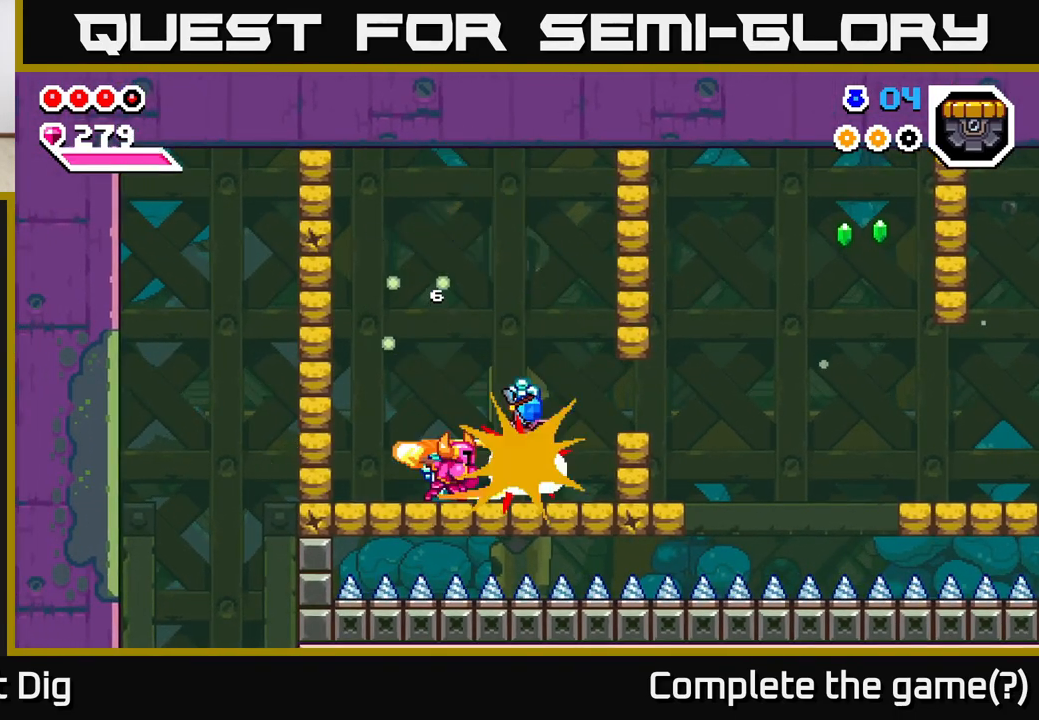
{"buttons": ["A"], "left_stick": "right", "right_stick": "center", "events": [[200, "left_stick", "right"], [383, "A", "down"]]}
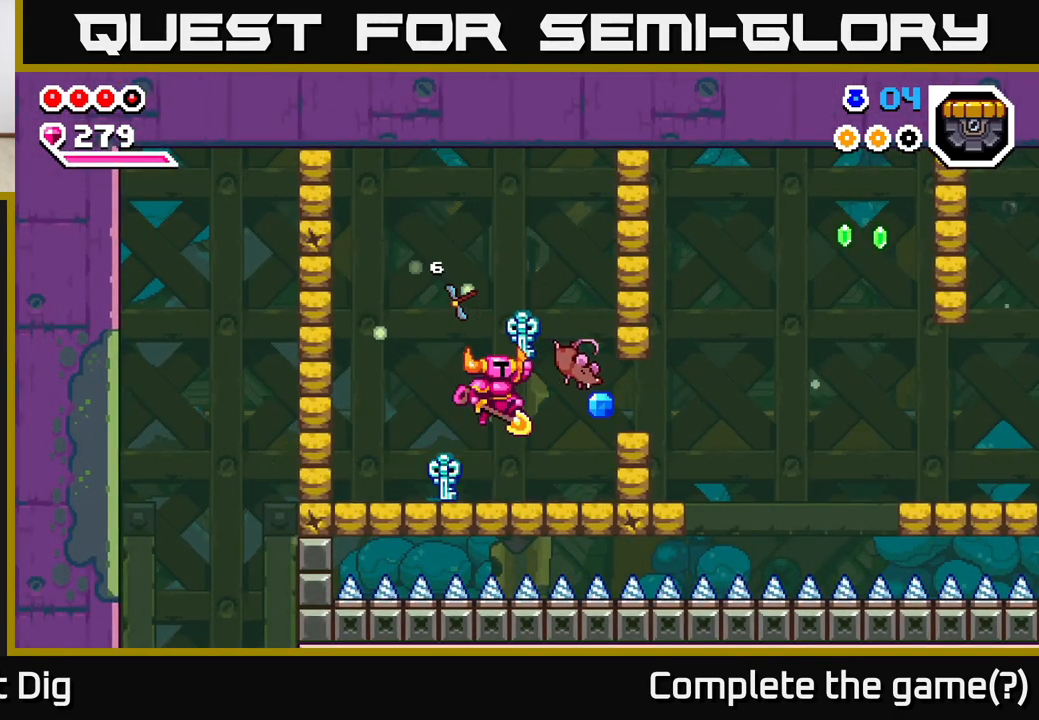
{"buttons": [], "left_stick": "right", "right_stick": "center", "events": [[17, "A", "up"], [250, "left_stick", "center"], [417, "left_stick", "right"]]}
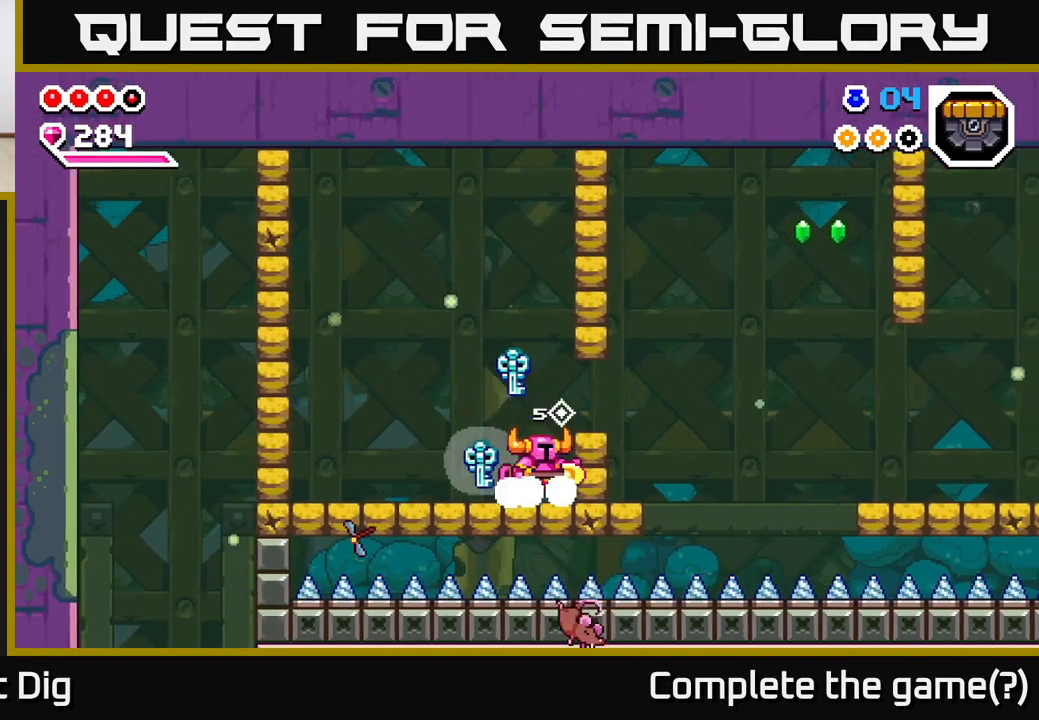
{"buttons": [], "left_stick": "left", "right_stick": "center", "events": [[150, "left_stick", "left"]]}
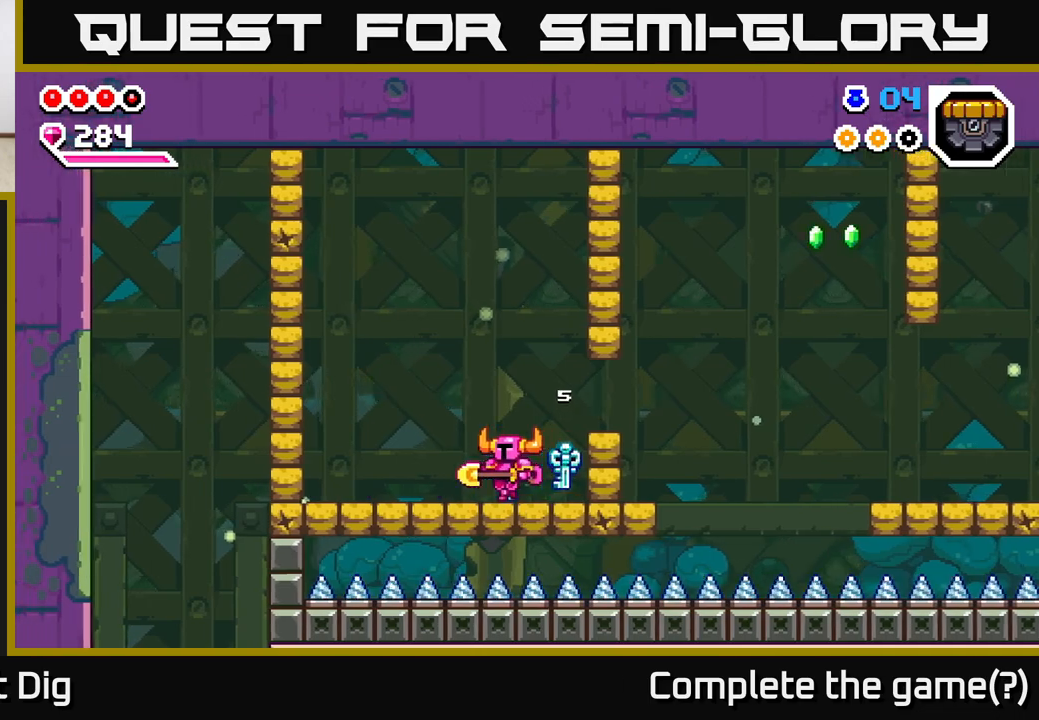
{"buttons": ["A", "X"], "left_stick": "left", "right_stick": "center", "events": [[283, "A", "down"], [500, "X", "down"]]}
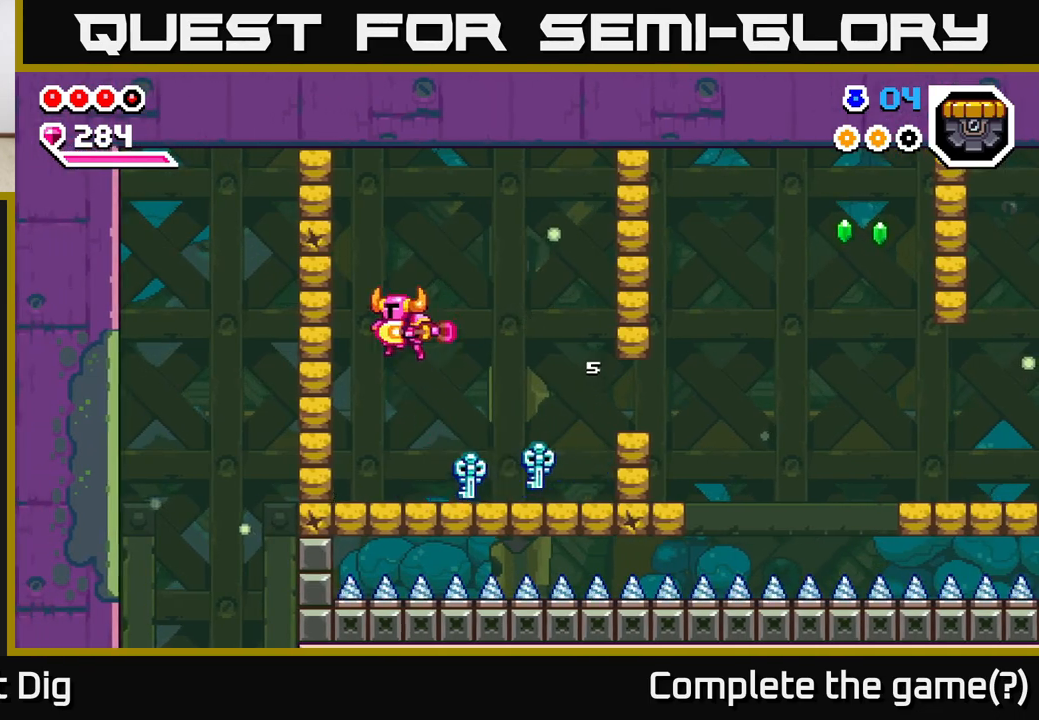
{"buttons": [], "left_stick": "right", "right_stick": "center", "events": [[67, "A", "up"], [117, "X", "up"], [217, "left_stick", "center"], [500, "left_stick", "right"]]}
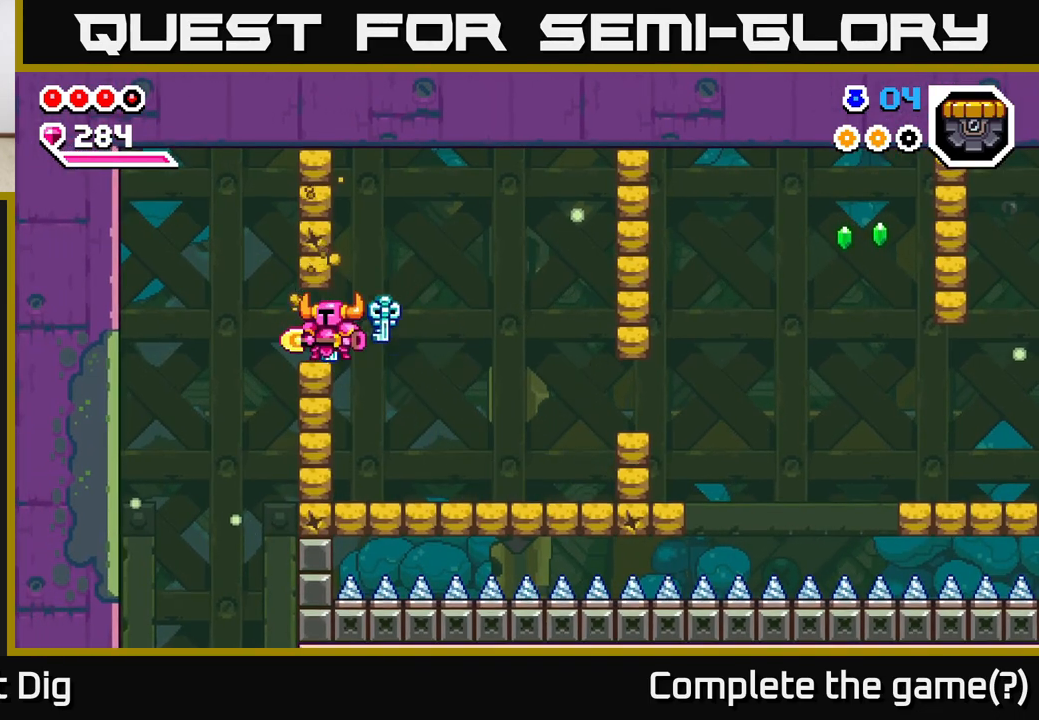
{"buttons": [], "left_stick": "left", "right_stick": "center", "events": [[233, "A", "down"], [283, "left_stick", "left"], [333, "X", "down"], [383, "A", "up"], [417, "X", "up"]]}
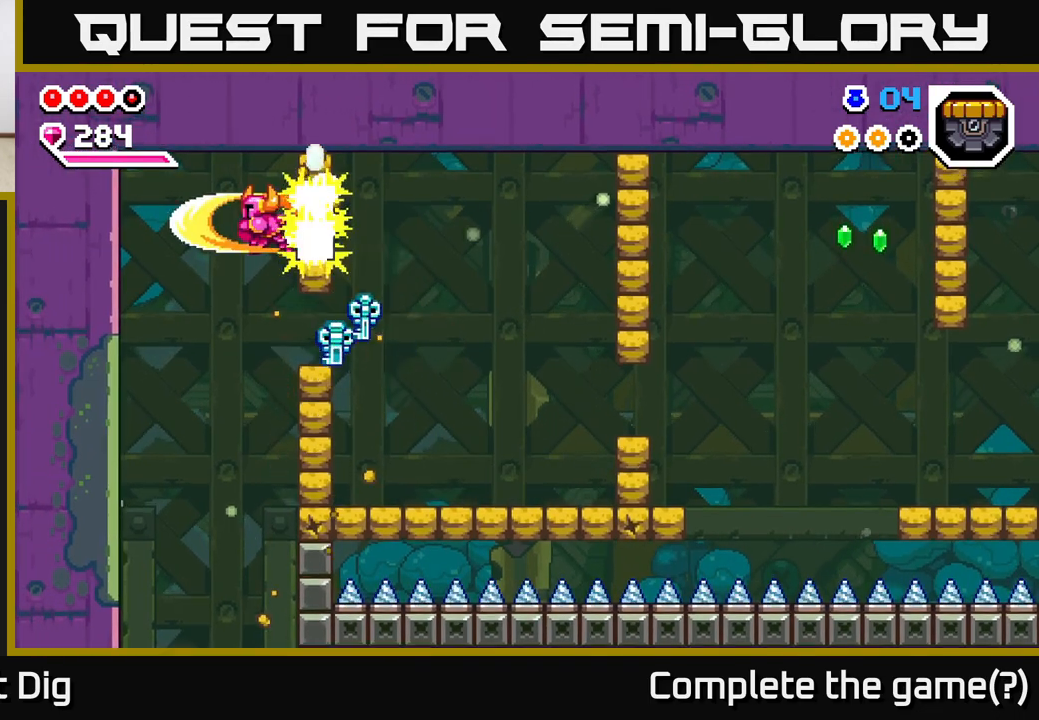
{"buttons": [], "left_stick": "left", "right_stick": "center", "events": [[17, "X", "down"], [17, "left_stick", "center"], [100, "X", "up"], [450, "left_stick", "left"]]}
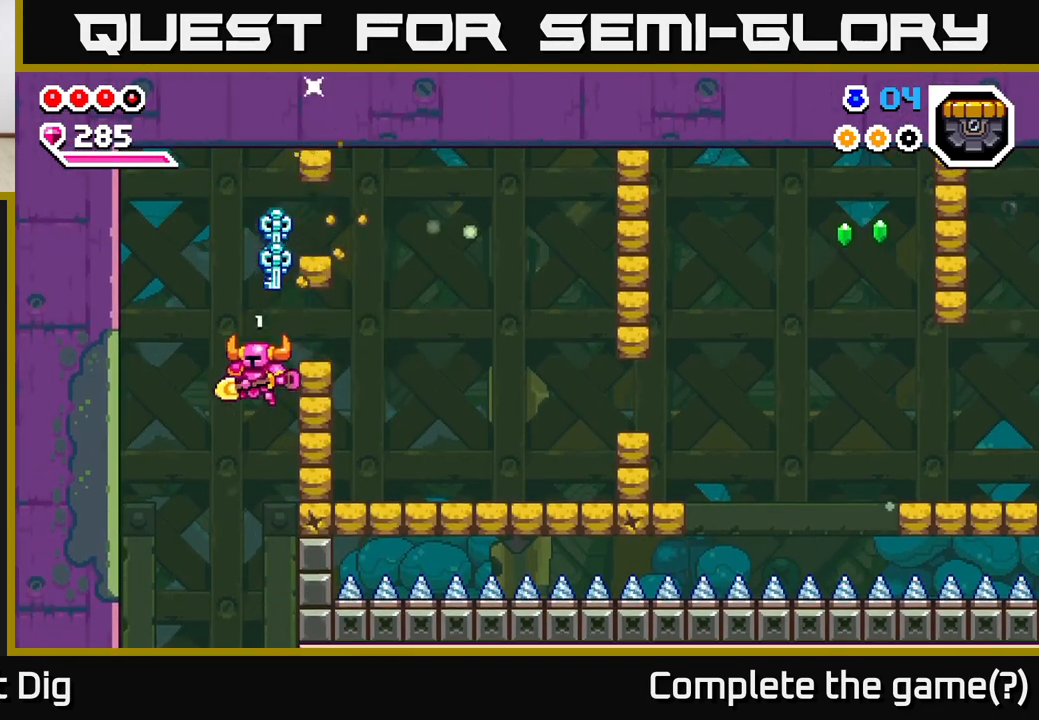
{"buttons": [], "left_stick": "center", "right_stick": "center", "events": [[133, "left_stick", "right"], [200, "X", "down"], [267, "X", "up"], [300, "left_stick", "center"]]}
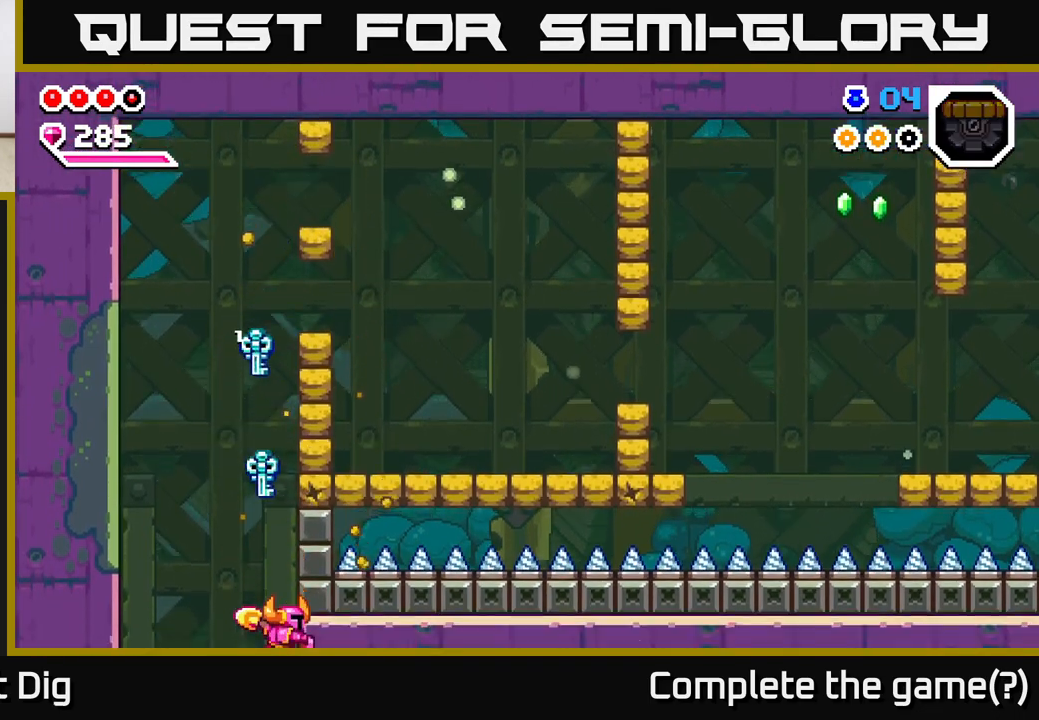
{"buttons": [], "left_stick": "center", "right_stick": "center", "events": []}
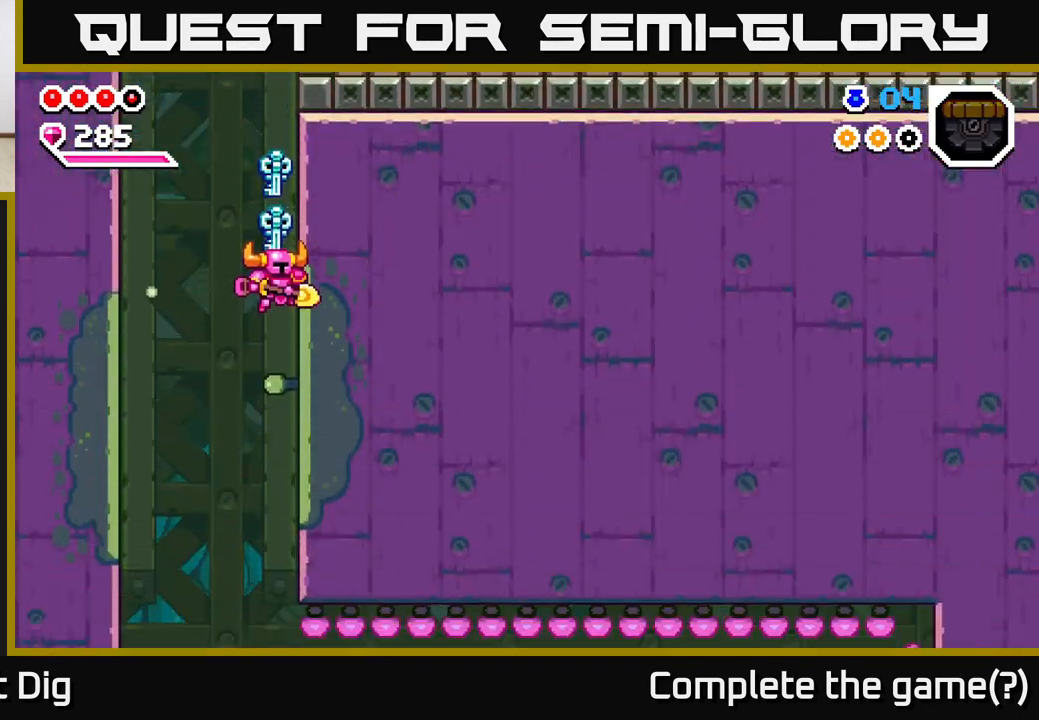
{"buttons": [], "left_stick": "left", "right_stick": "center", "events": [[333, "left_stick", "left"]]}